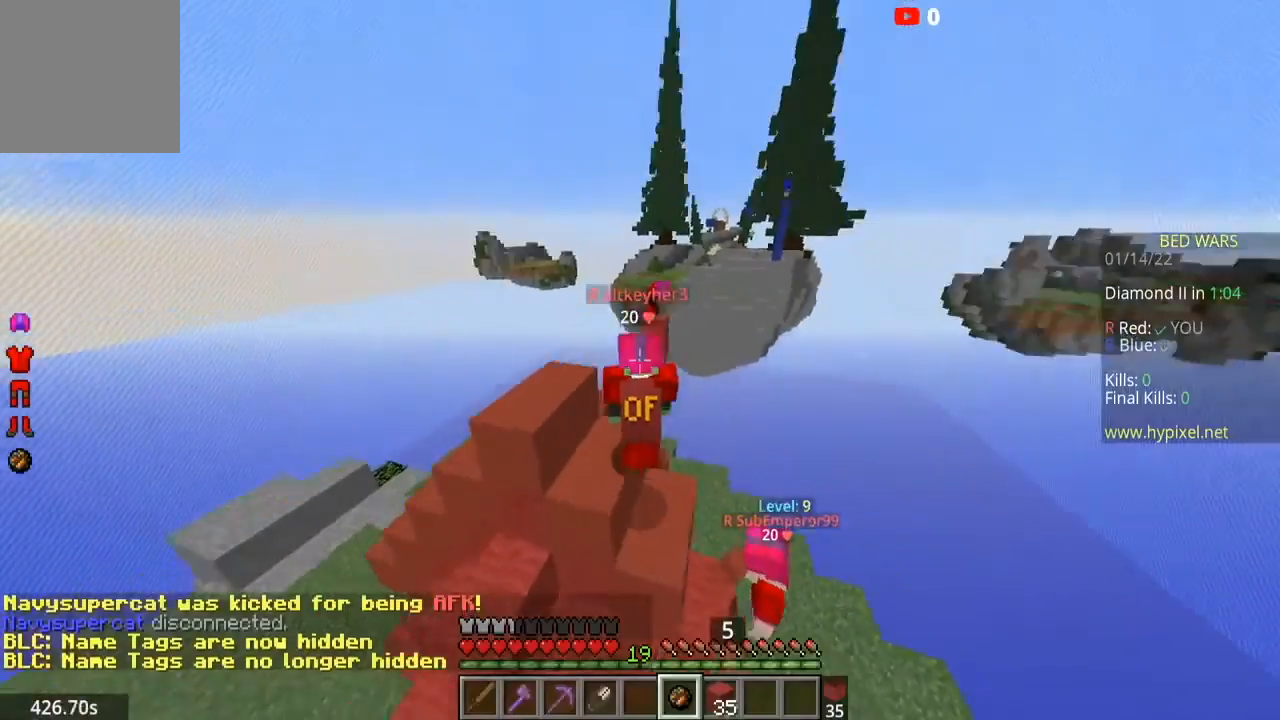
Gameplay with keyboard and mouse; each line is a JSON object with the keys and mouse buttons held at the frame after it. "events" lists presses ("down") and releases ("up") of "a", "d", "s", "space", "w", "mouse_left" and "mouse_right" between this image and that frame as [ms after this image, input, new state], when the widget could be followed in between. "mouse_left", "mouse_right" = the "left", "right" buttons of the "mouse" list. No other keys are recorded. Fast repeated clicks can show as one long hold. Mouse movement is not recorded.
{"keys": ["a"], "mouse": [], "events": [[133, "s", "down"], [233, "space", "down"], [267, "a", "down"], [400, "s", "up"], [467, "space", "up"]]}
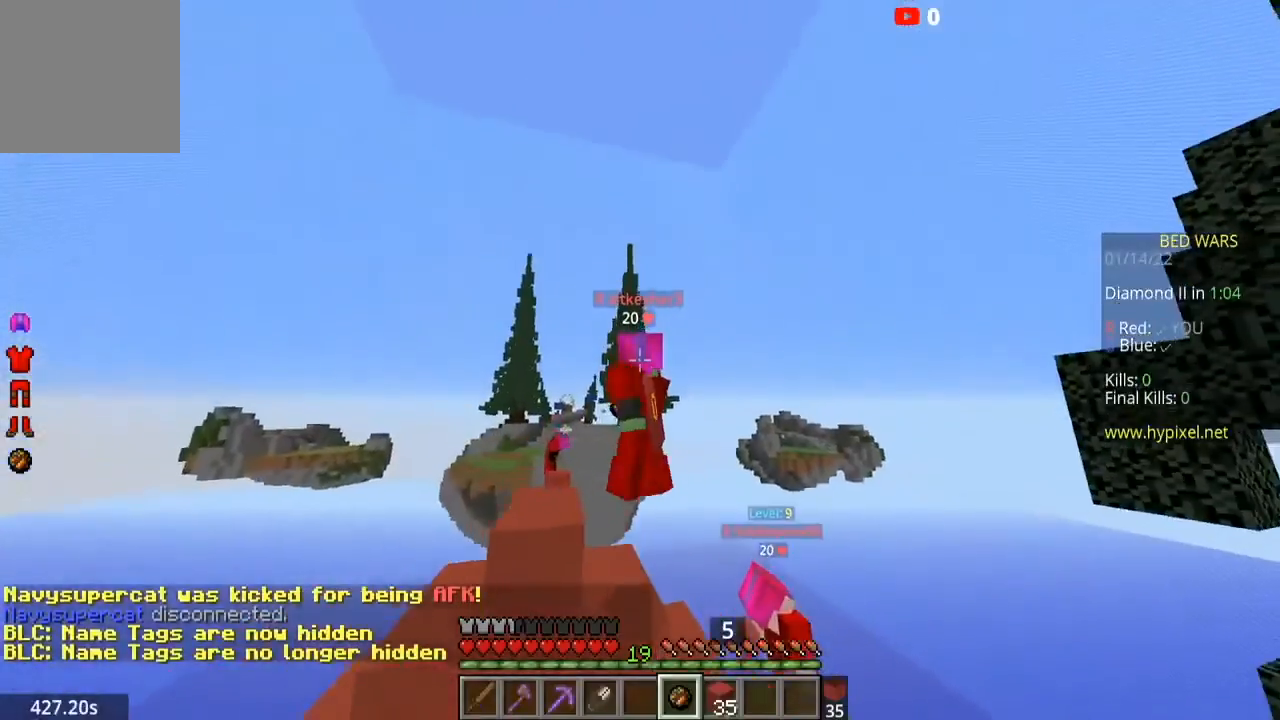
{"keys": [], "mouse": [], "events": [[100, "a", "up"]]}
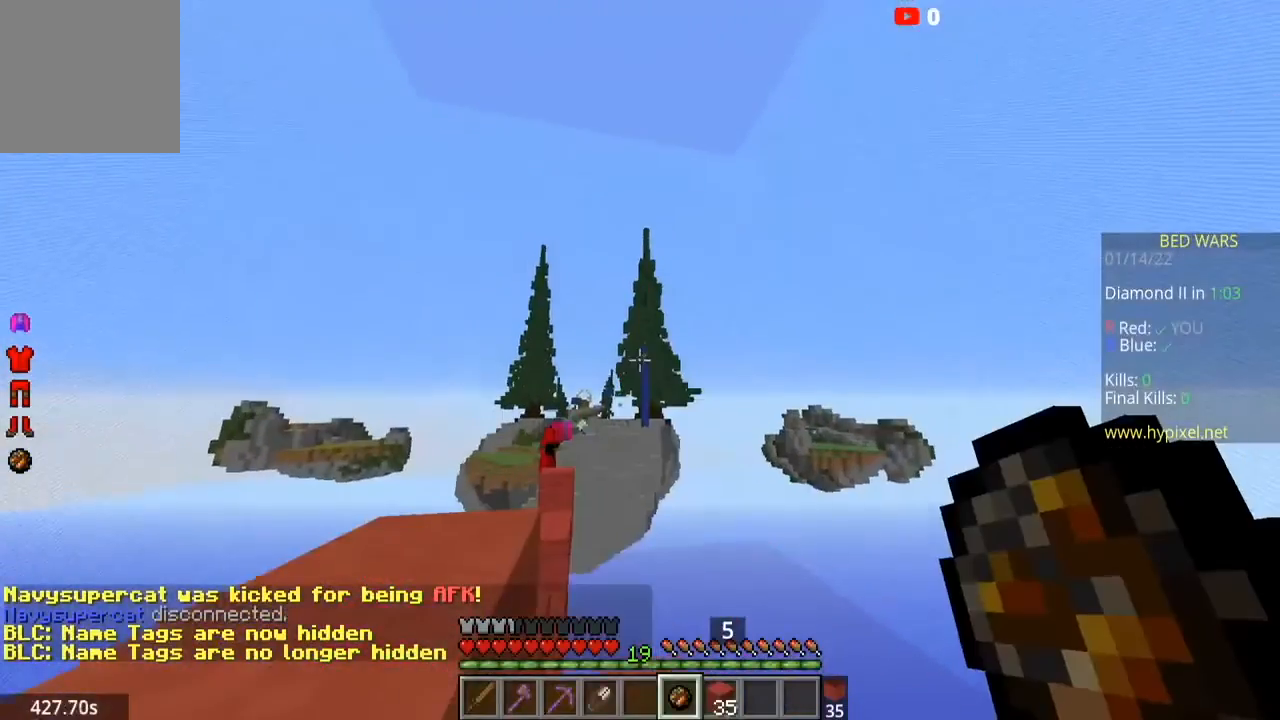
{"keys": ["a", "space"], "mouse": [], "events": [[434, "a", "down"], [500, "space", "down"]]}
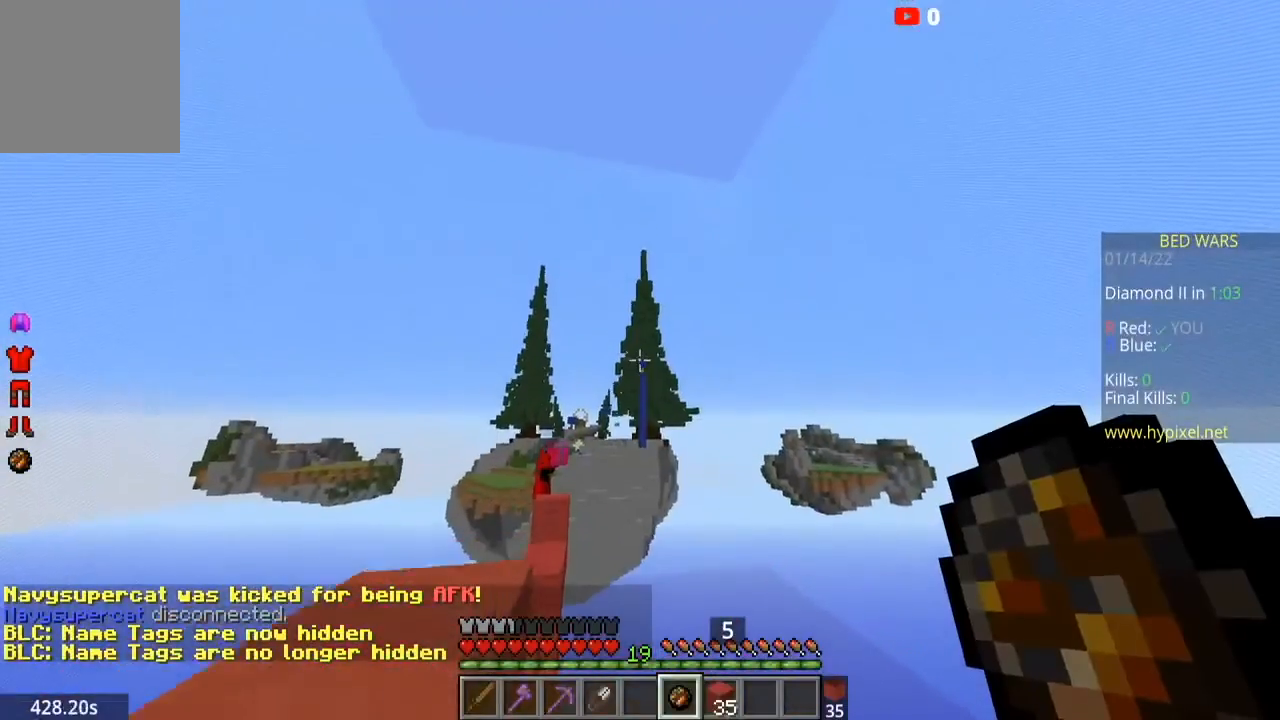
{"keys": [], "mouse": [], "events": [[267, "space", "up"], [334, "a", "up"]]}
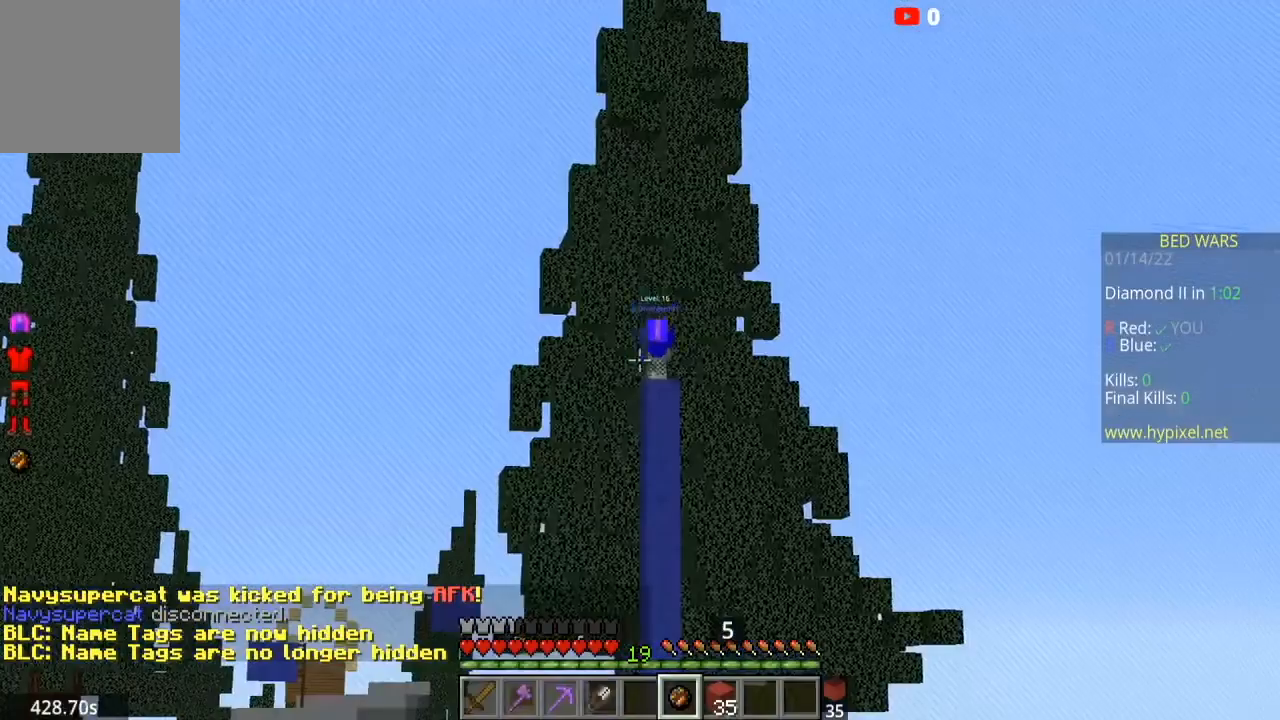
{"keys": [], "mouse": [], "events": []}
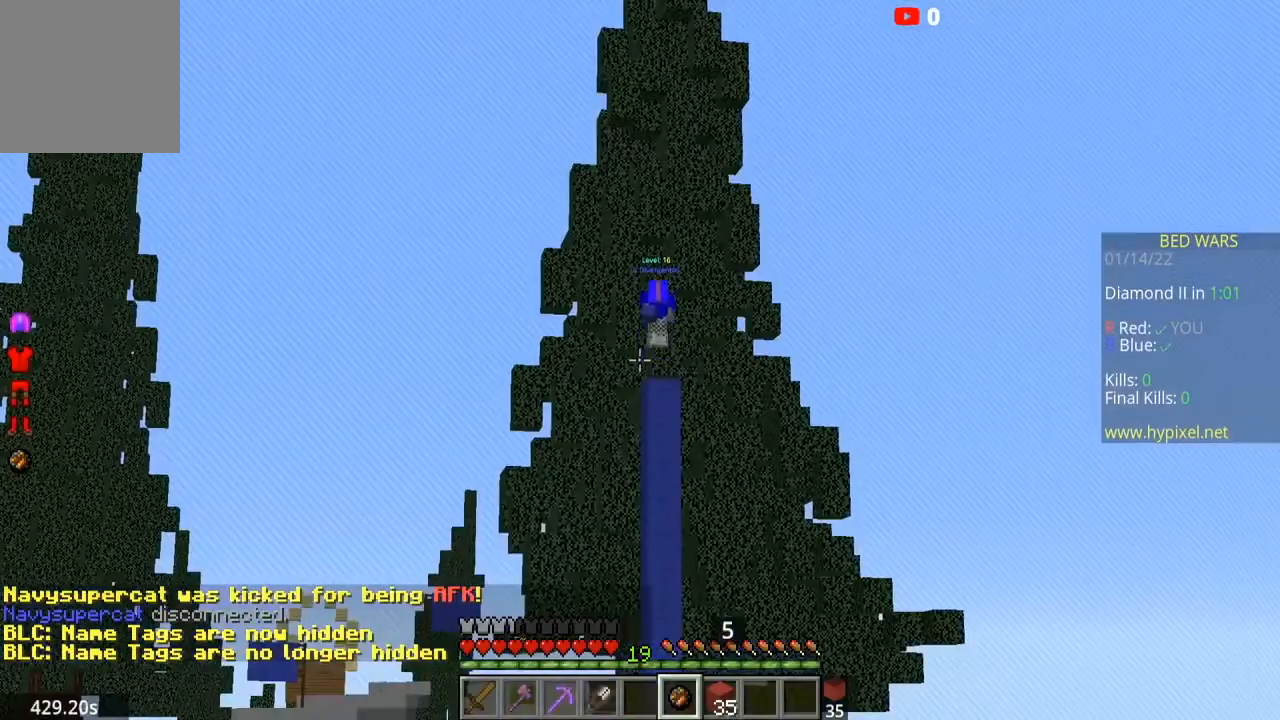
{"keys": [], "mouse": [], "events": []}
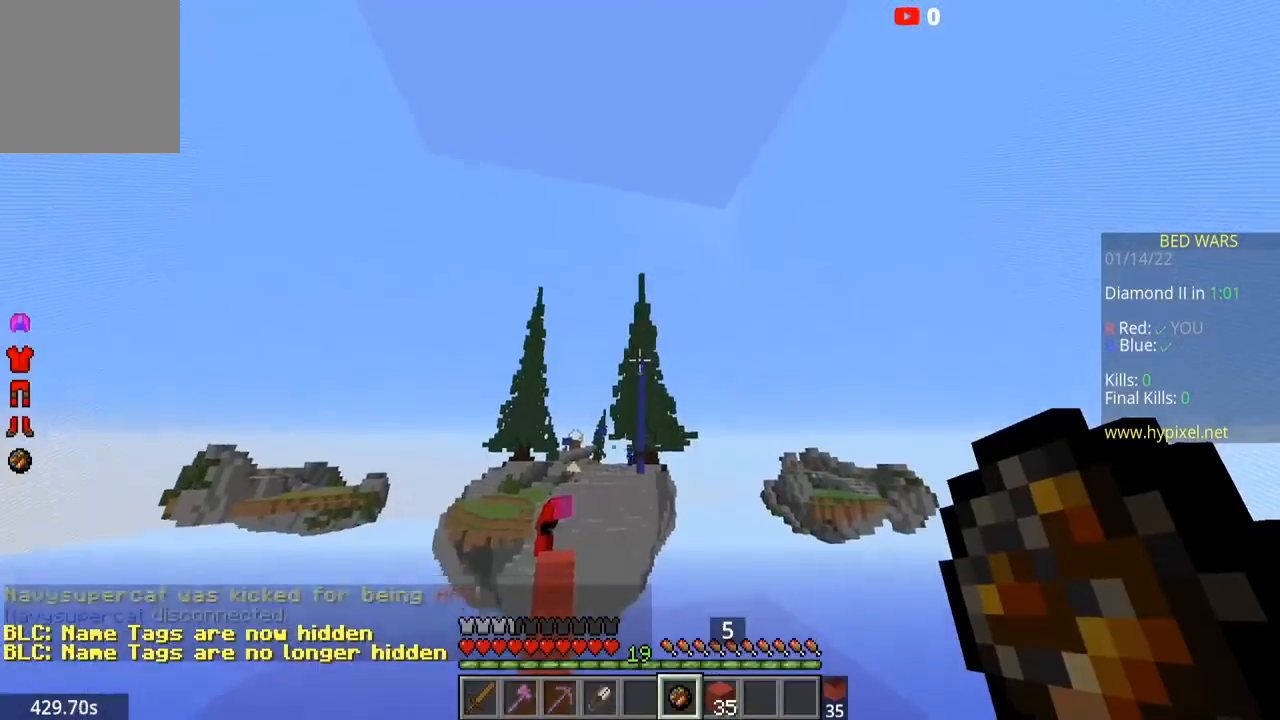
{"keys": [], "mouse": [], "events": []}
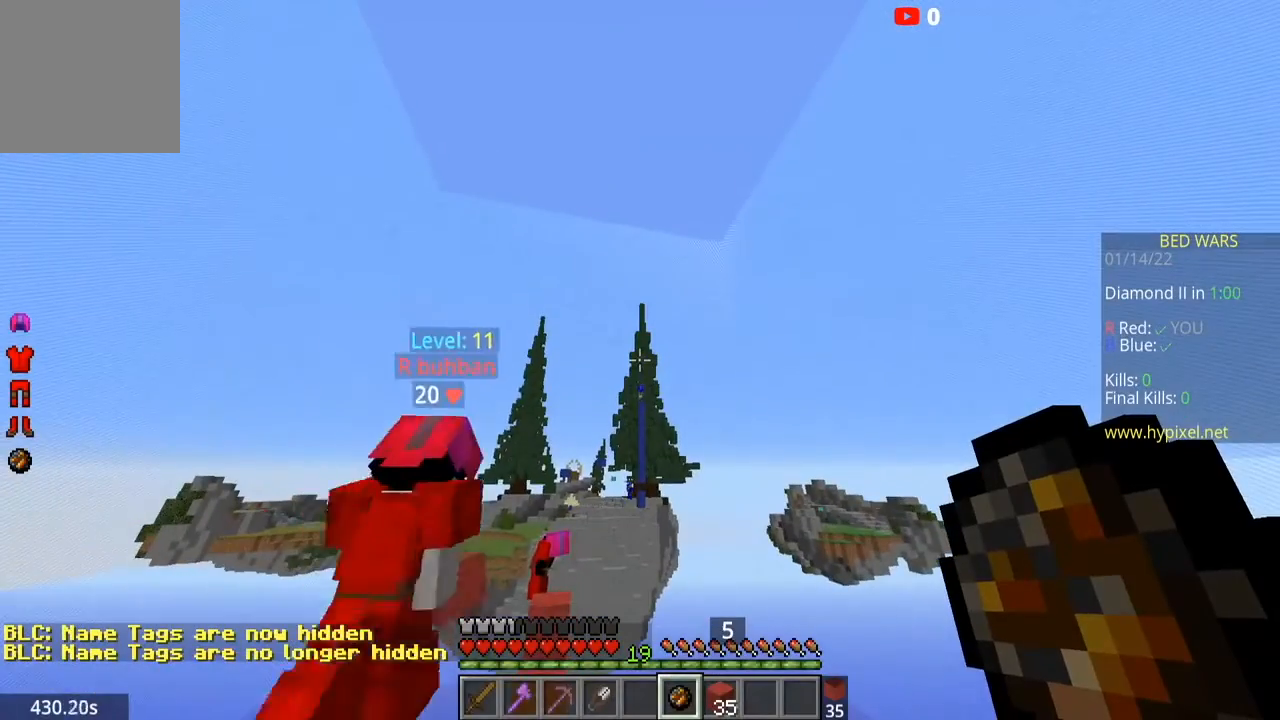
{"keys": [], "mouse": [], "events": []}
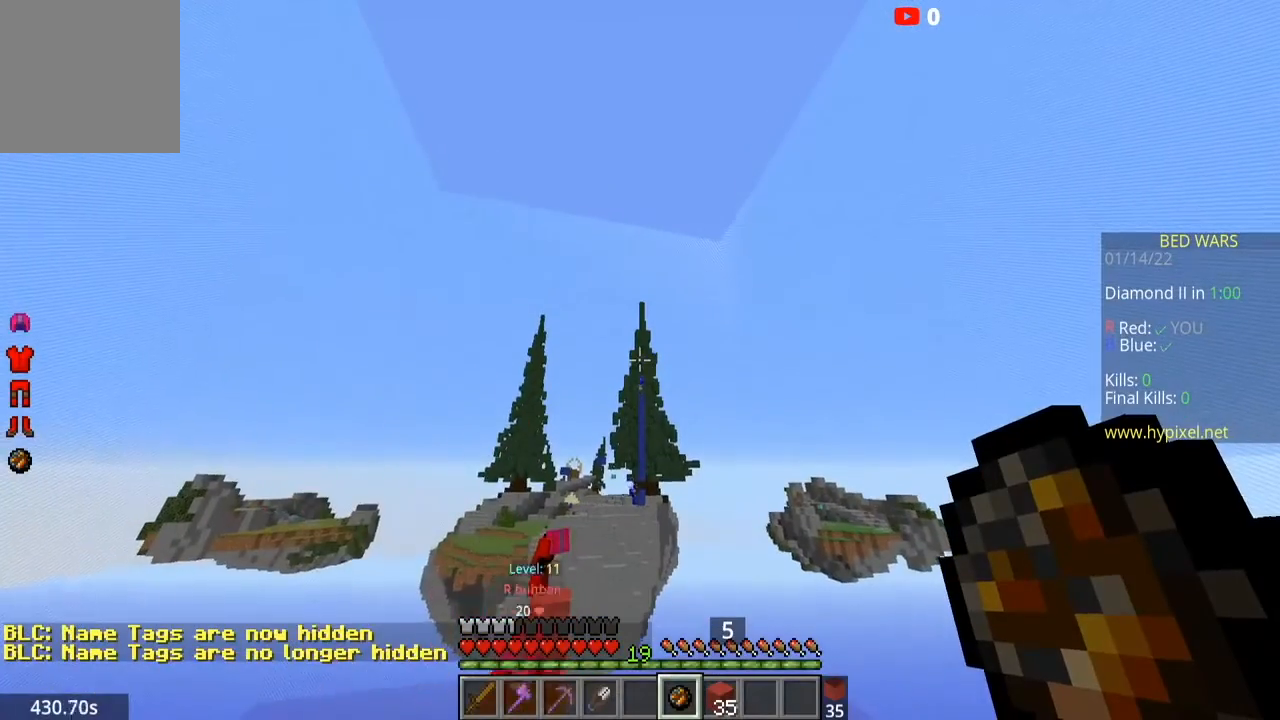
{"keys": [], "mouse": [], "events": []}
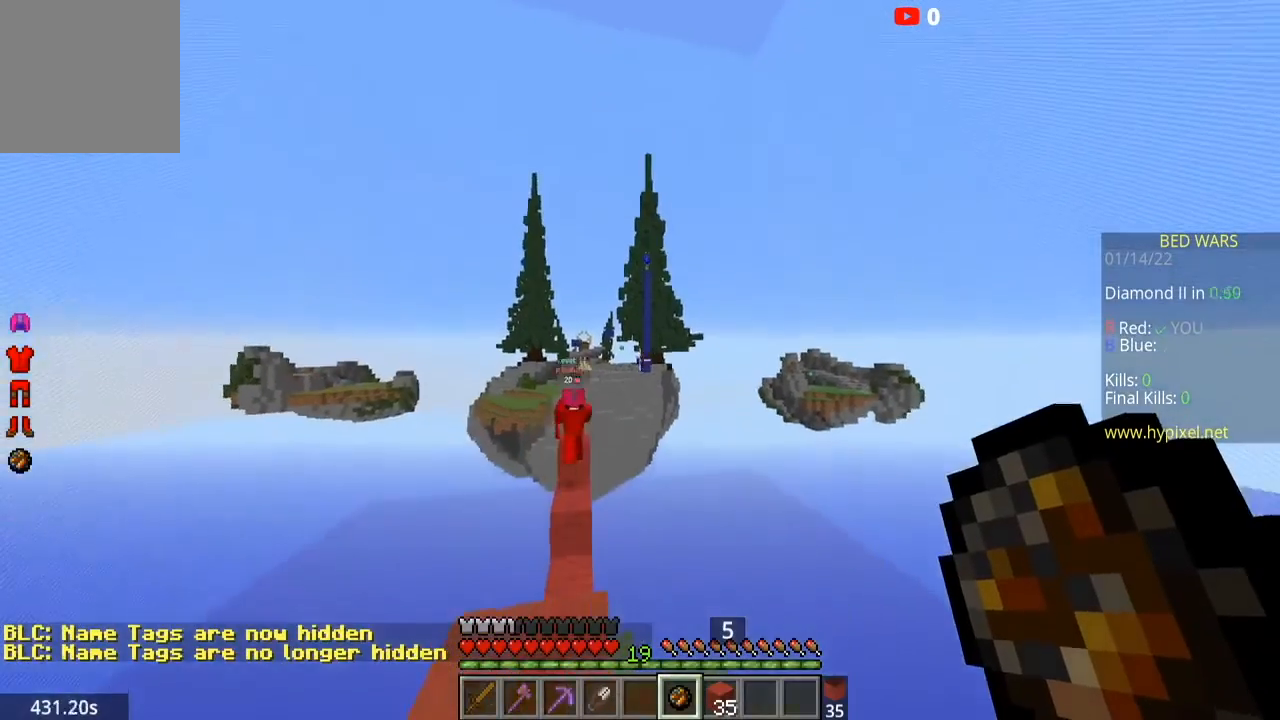
{"keys": [], "mouse": [], "events": []}
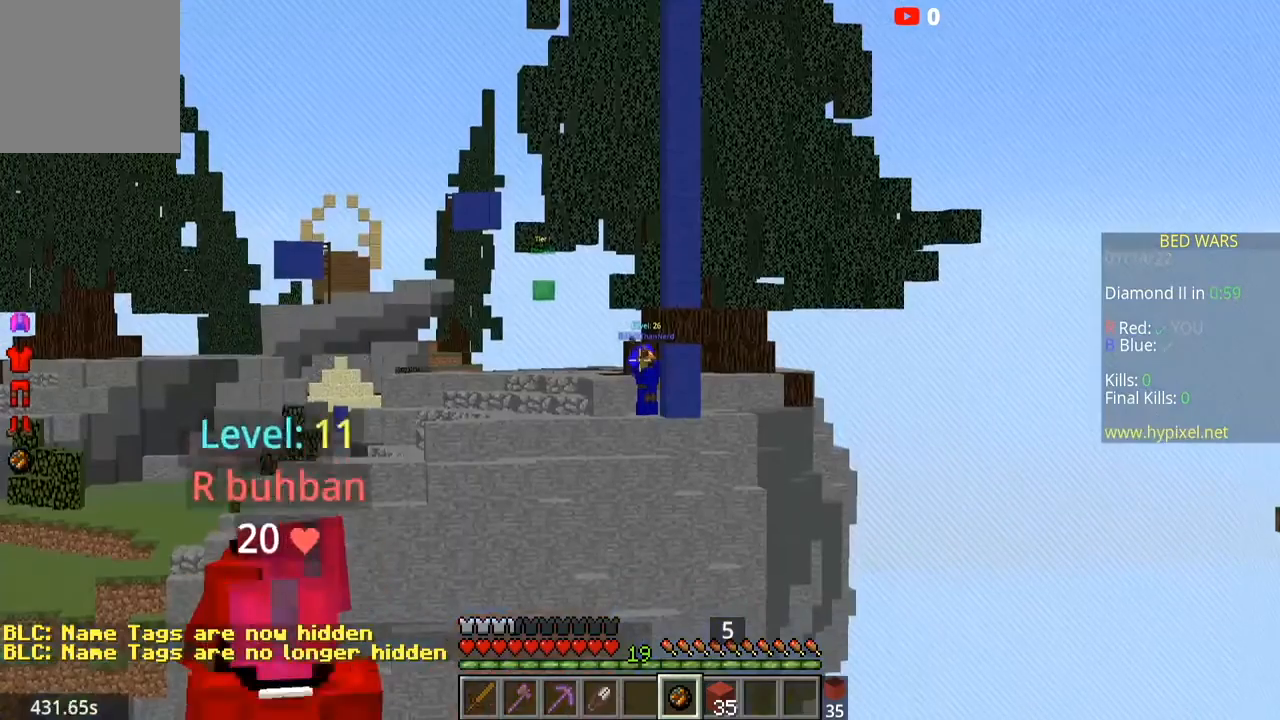
{"keys": [], "mouse": [], "events": []}
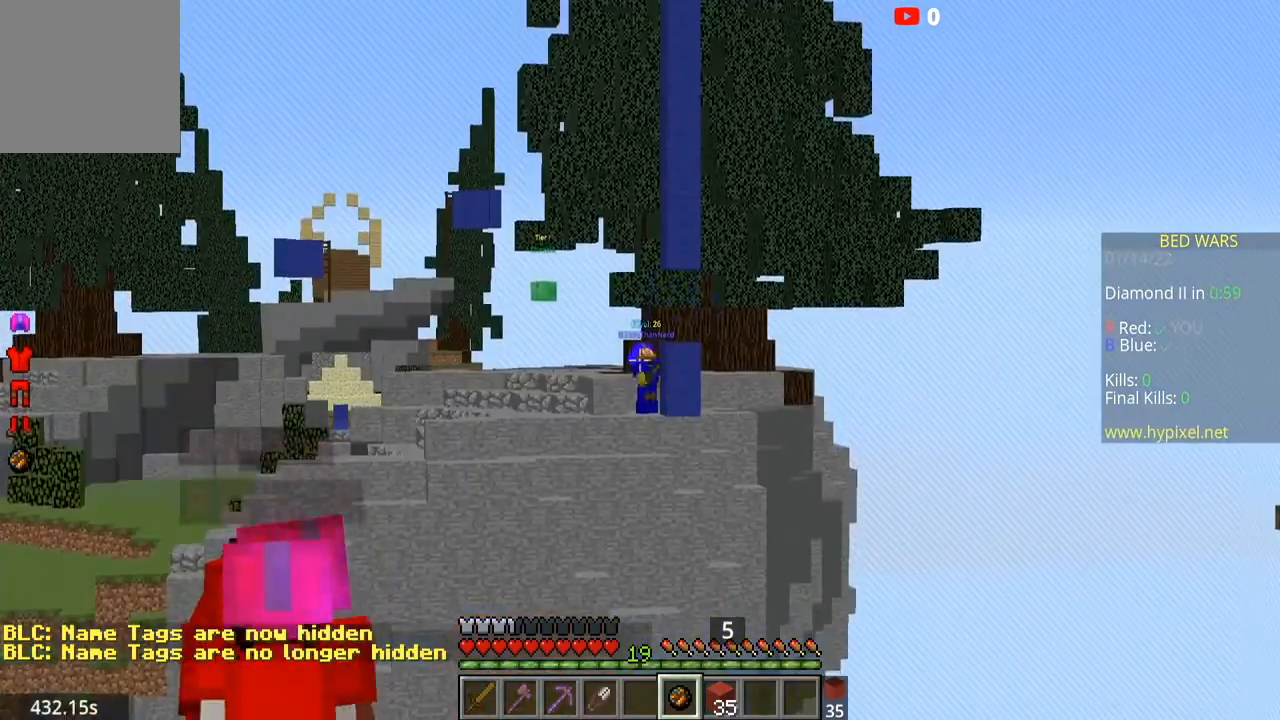
{"keys": ["w"], "mouse": [], "events": [[500, "w", "down"]]}
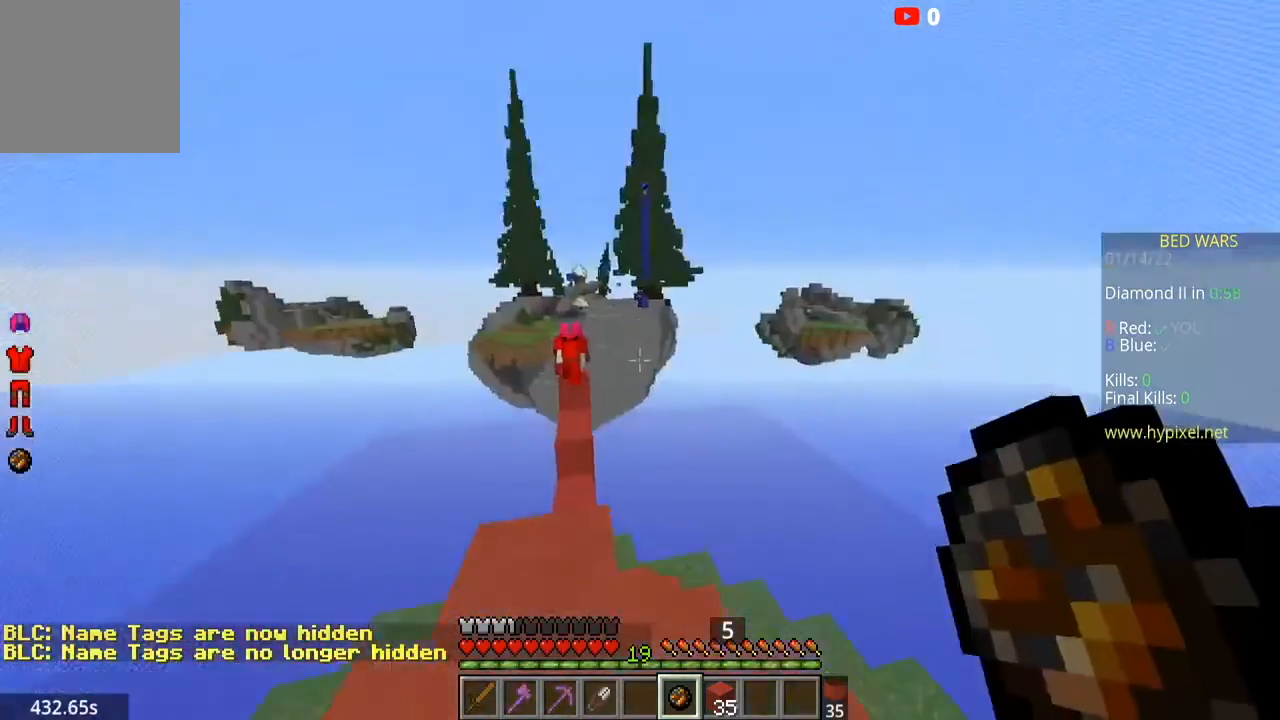
{"keys": ["s", "space"], "mouse": [], "events": [[167, "w", "up"], [301, "a", "down"], [367, "s", "down"], [434, "a", "up"], [434, "space", "down"]]}
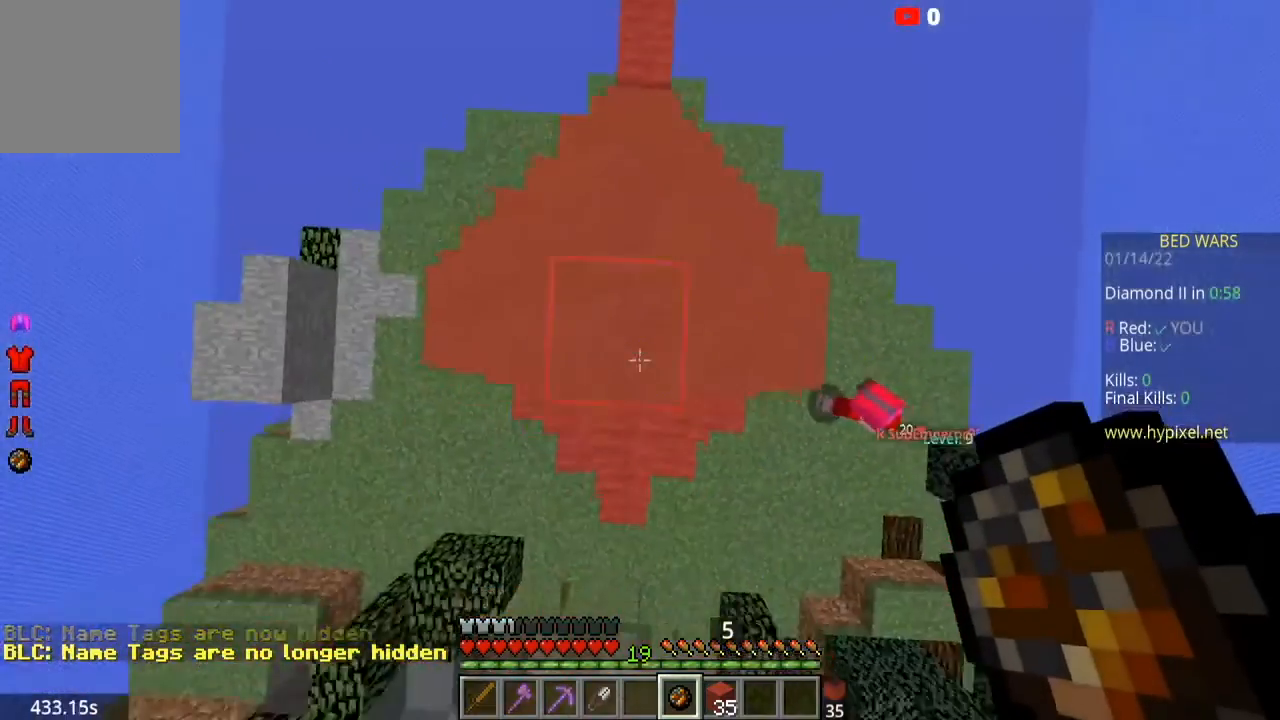
{"keys": ["s"], "mouse": [], "events": [[100, "space", "up"], [133, "s", "up"], [467, "s", "down"]]}
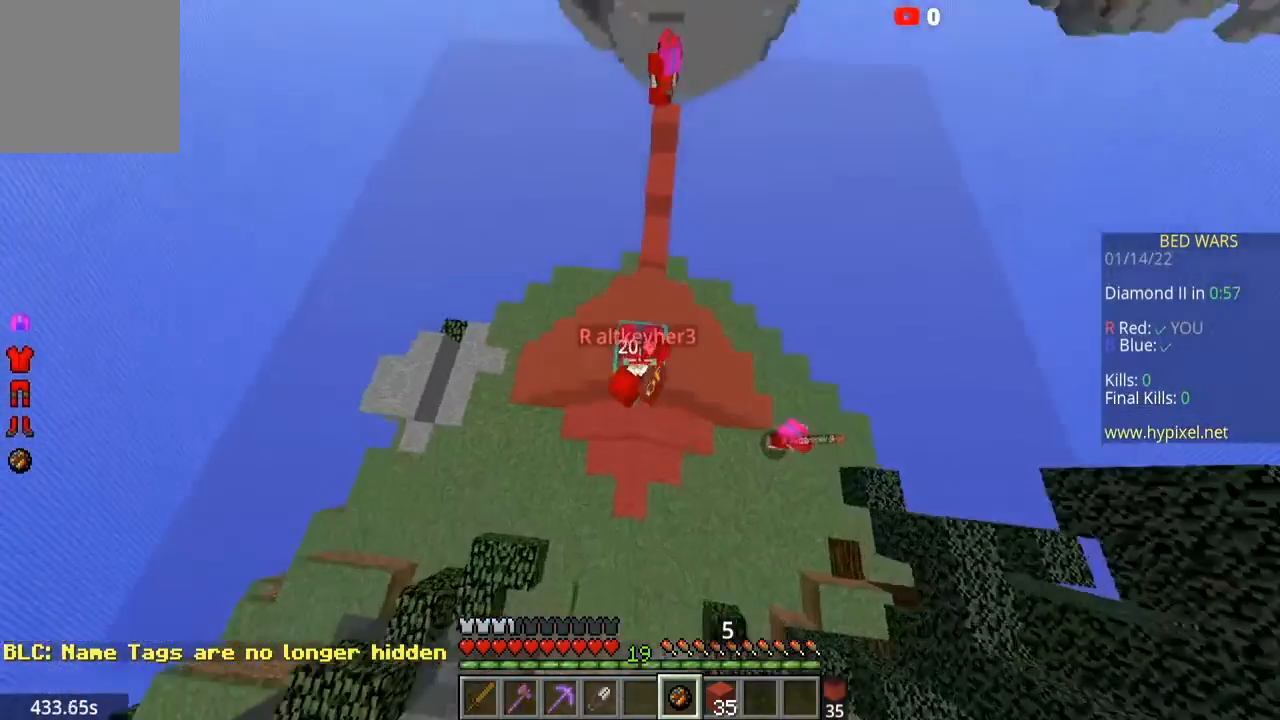
{"keys": ["w"], "mouse": [], "events": [[134, "s", "up"], [134, "space", "down"], [201, "w", "down"], [501, "space", "up"]]}
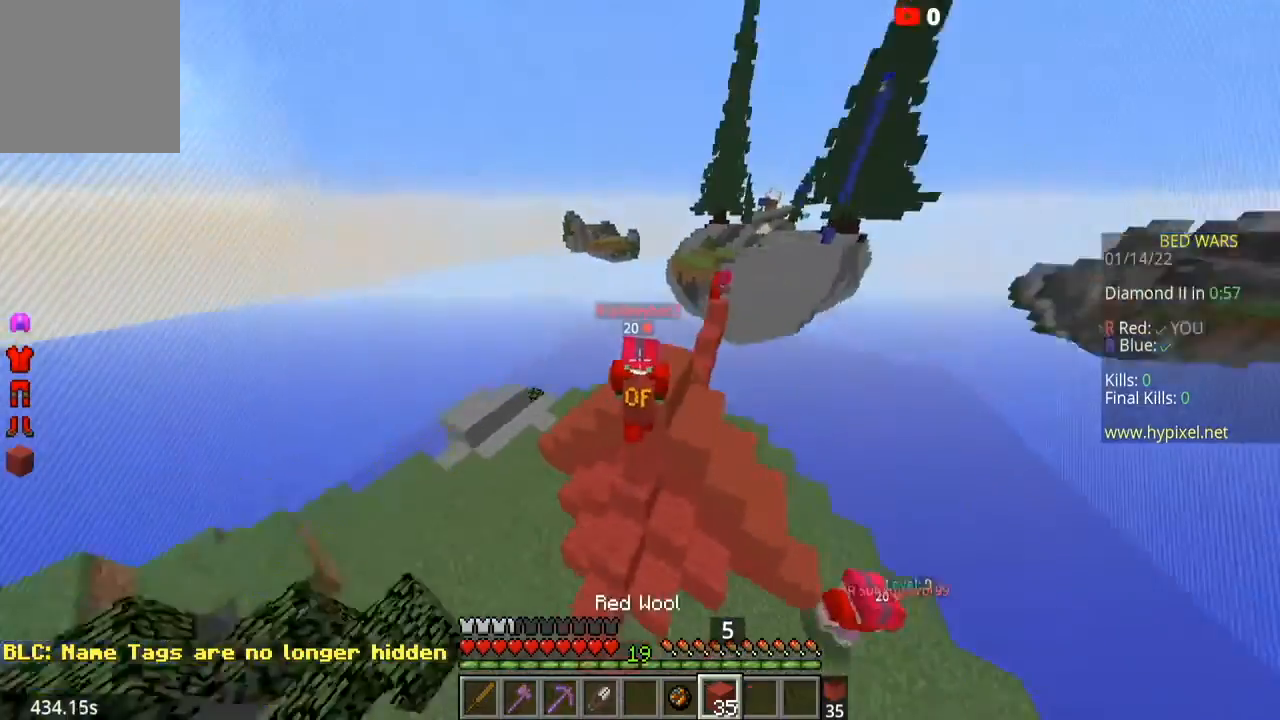
{"keys": ["space", "w"], "mouse": [], "events": [[367, "space", "down"]]}
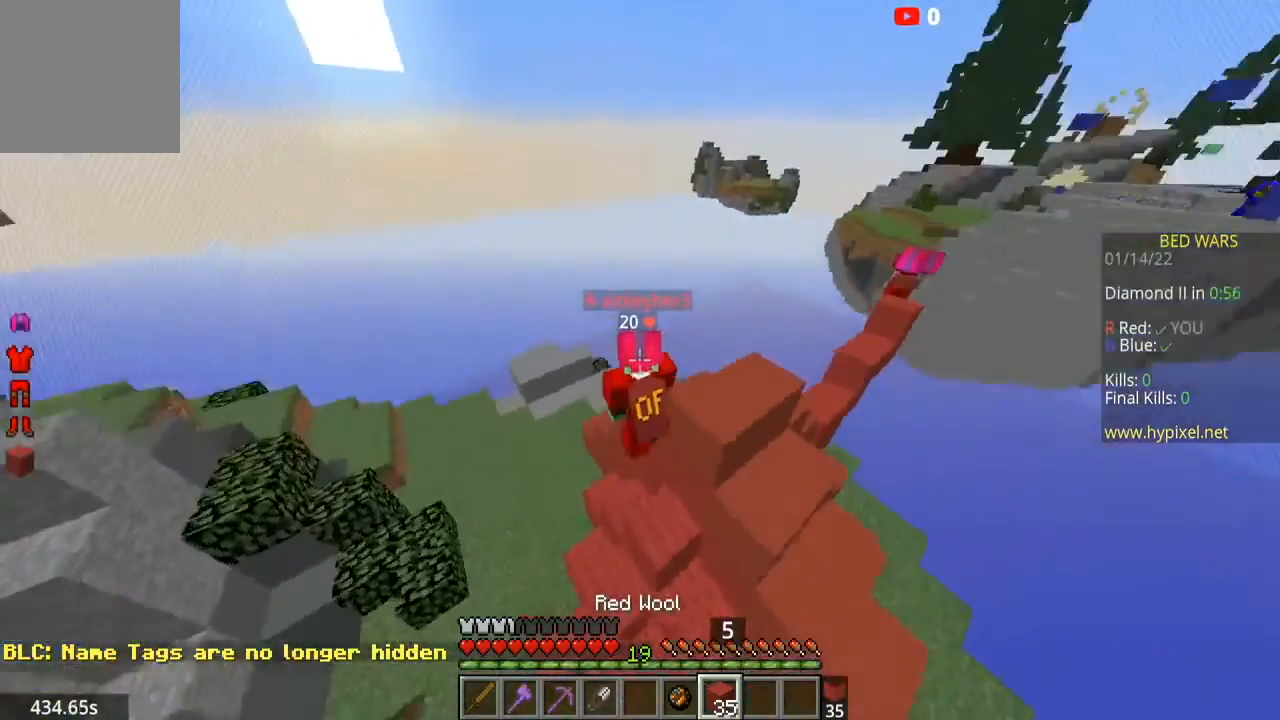
{"keys": ["space", "w"], "mouse": [], "events": [[134, "space", "up"], [401, "space", "down"]]}
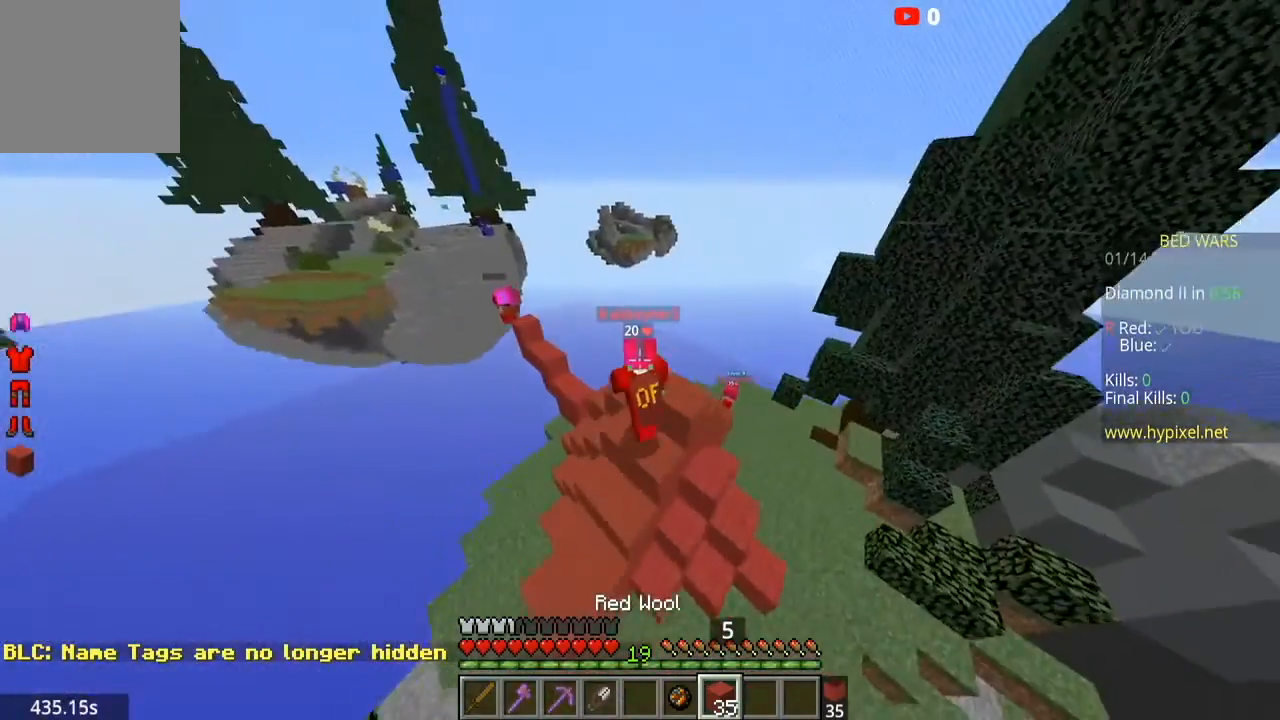
{"keys": ["a", "s"], "mouse": [], "events": [[100, "d", "down"], [200, "w", "up"], [400, "d", "up"], [400, "s", "down"], [434, "space", "up"], [500, "a", "down"]]}
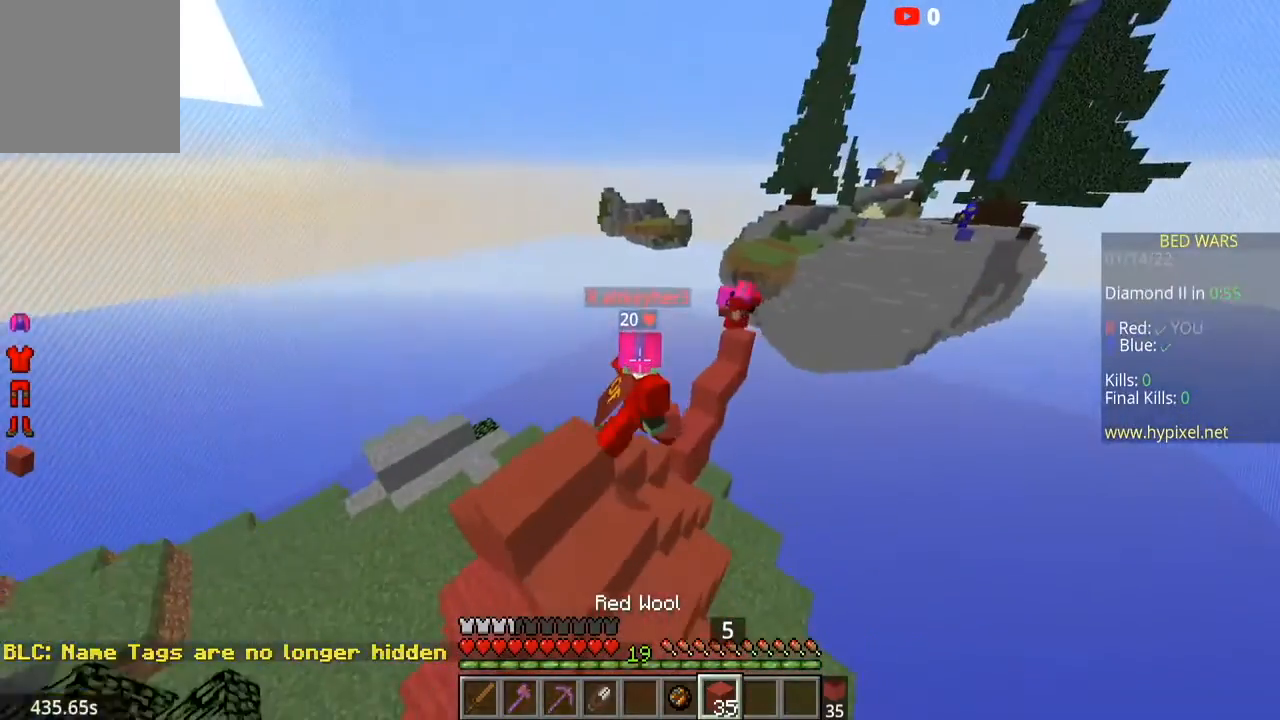
{"keys": ["a", "s"], "mouse": [], "events": [[201, "s", "up"], [267, "a", "up"], [401, "a", "down"], [468, "s", "down"]]}
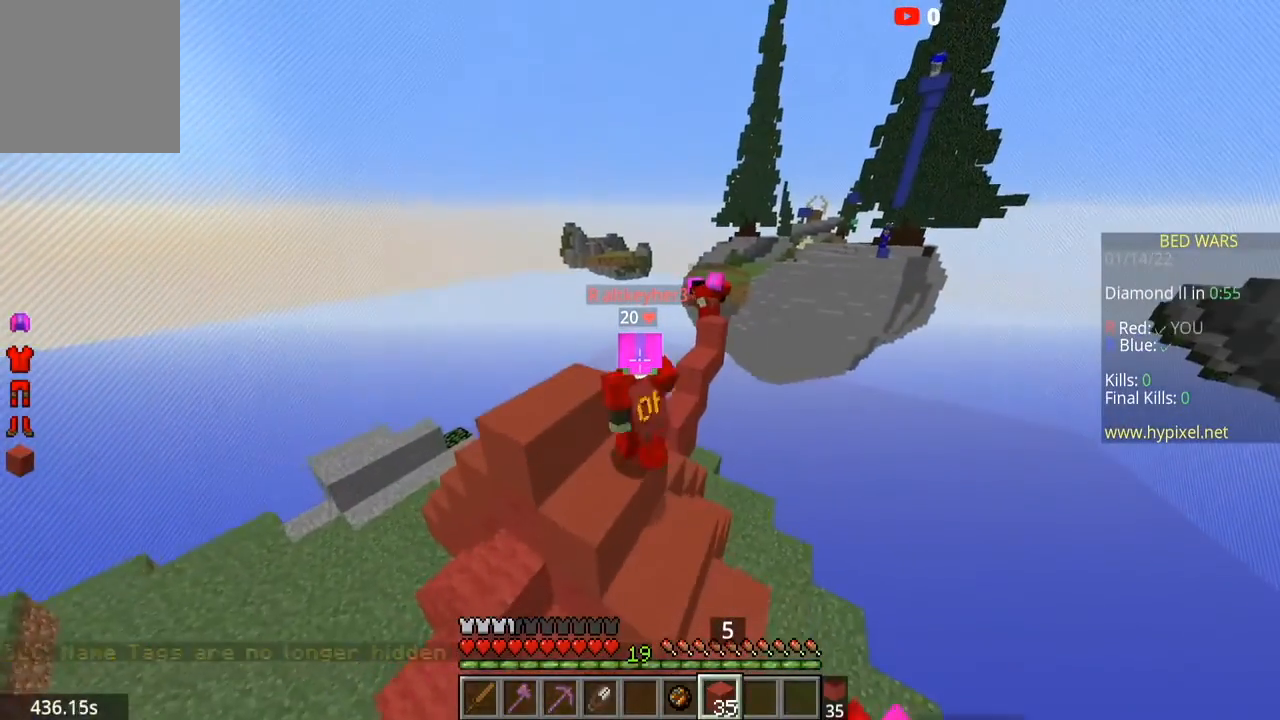
{"keys": ["w"], "mouse": [], "events": [[33, "space", "down"], [233, "space", "up"], [300, "s", "up"], [367, "a", "up"], [500, "w", "down"]]}
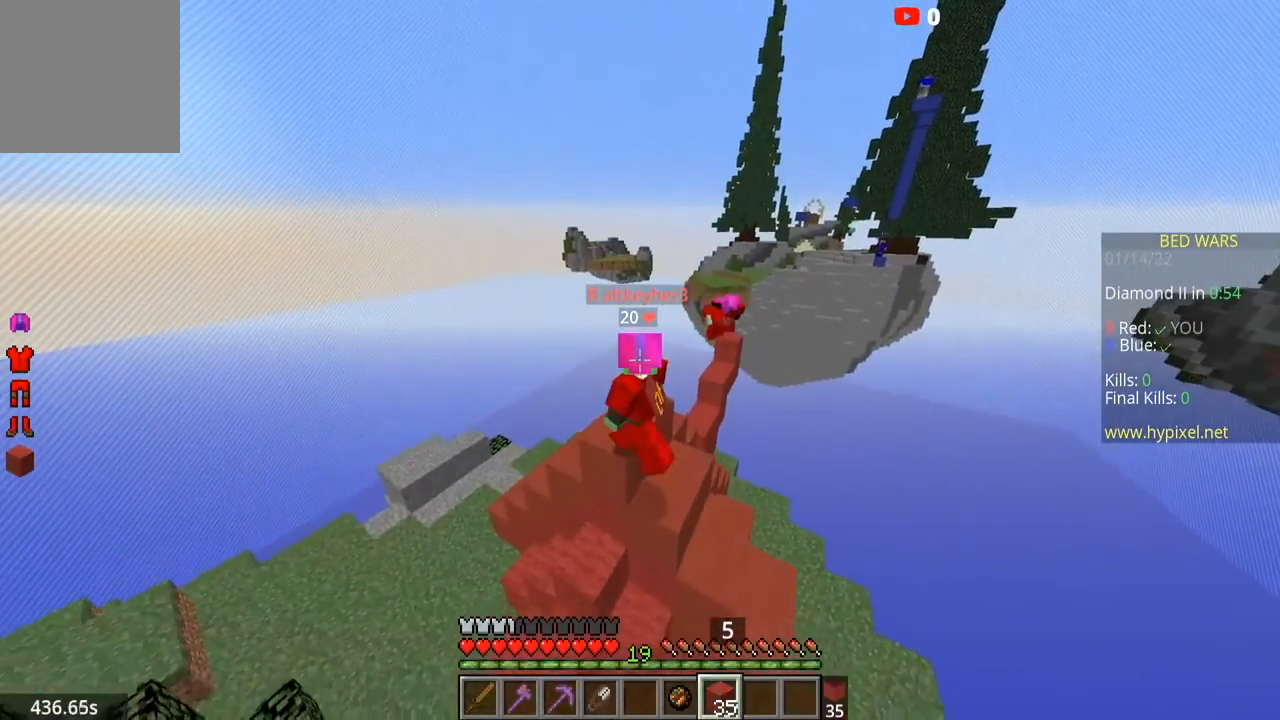
{"keys": ["d"], "mouse": [], "events": [[201, "w", "up"], [434, "d", "down"]]}
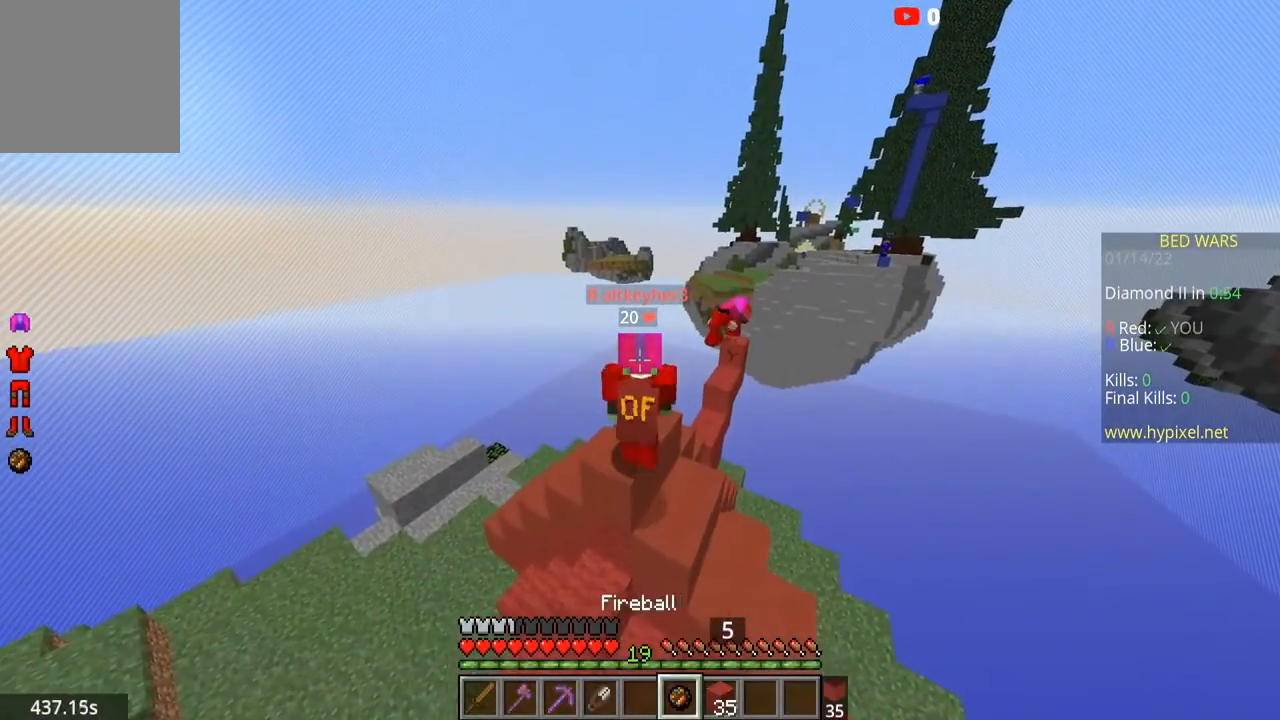
{"keys": [], "mouse": [], "events": [[133, "d", "up"], [334, "a", "down"], [500, "a", "up"]]}
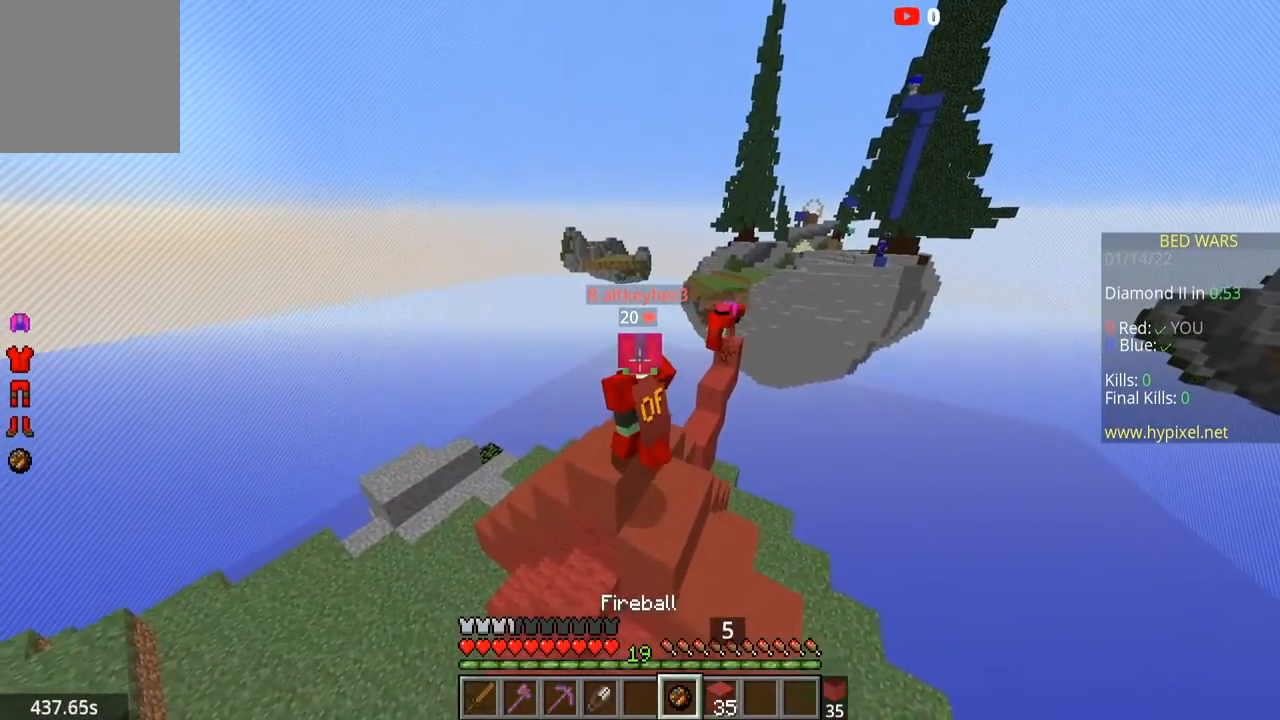
{"keys": [], "mouse": [], "events": []}